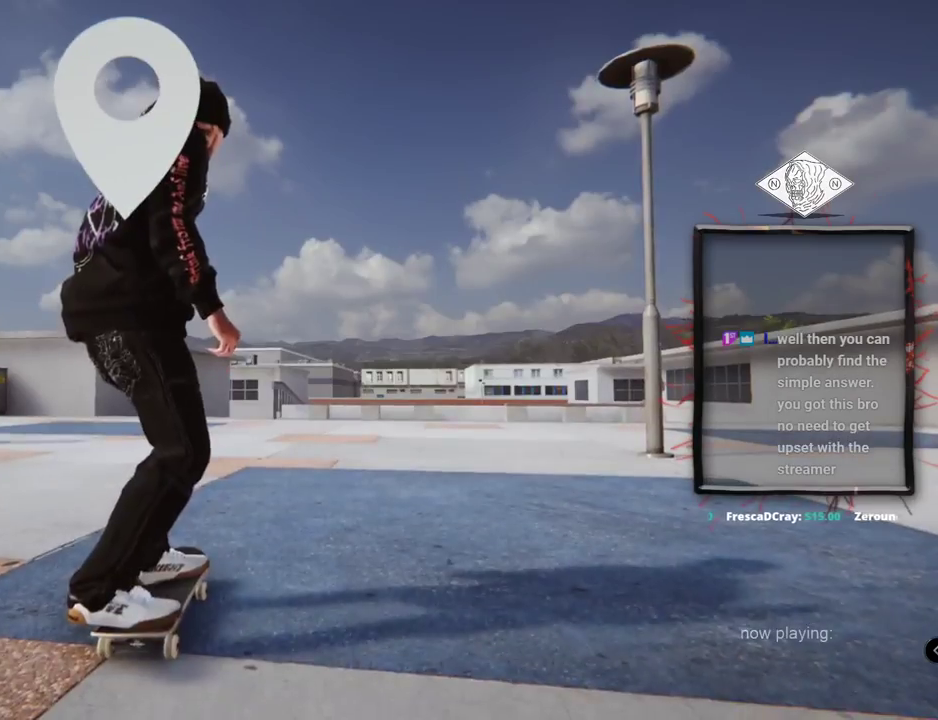
Gameplay with a controller (Xbox layout); each line is a JSON object with the inputs held at the frame after it. "events" lists button and stick changes between this image and that frame as [ms after this image, input, new state], when the widget could be followed in between. Not read: L1 L3 R2 R3.
{"buttons": ["A"], "left_stick": "center", "right_stick": "center", "events": []}
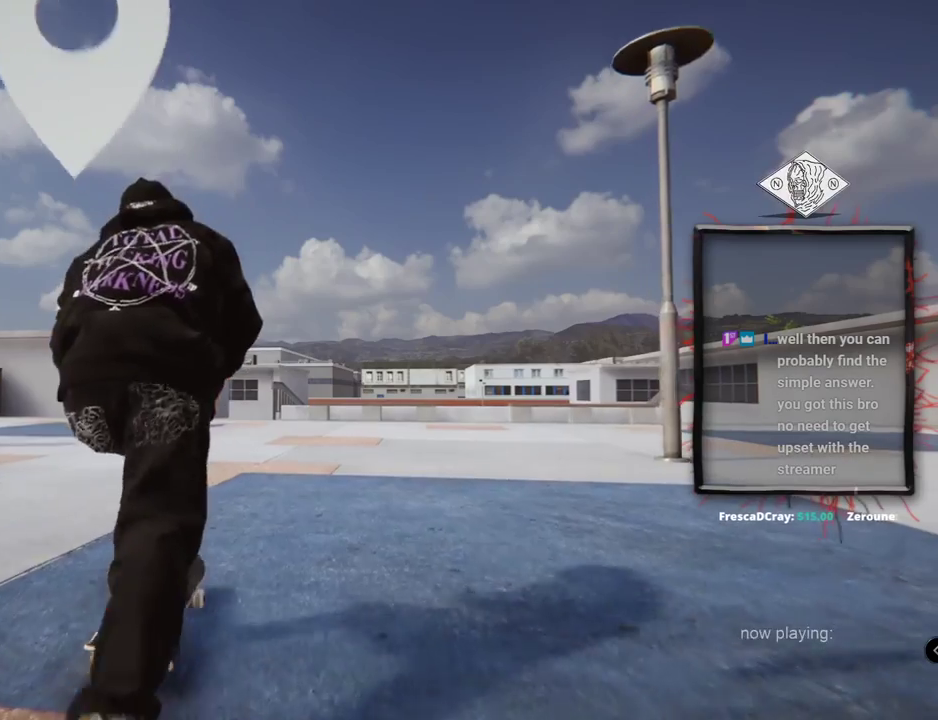
{"buttons": ["A"], "left_stick": "center", "right_stick": "center", "events": []}
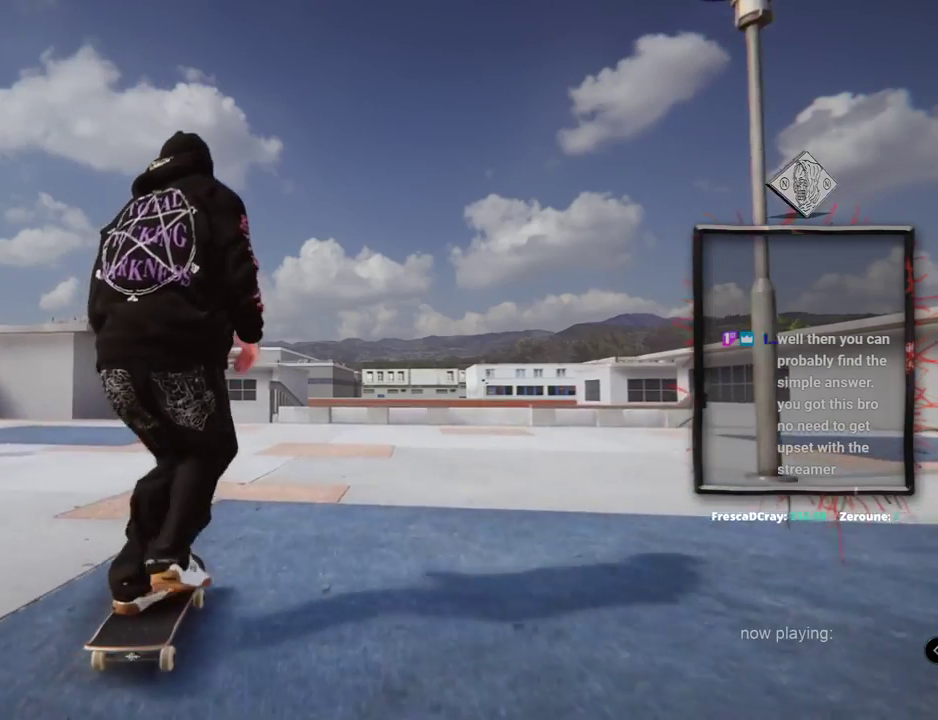
{"buttons": ["A"], "left_stick": "center", "right_stick": "center", "events": []}
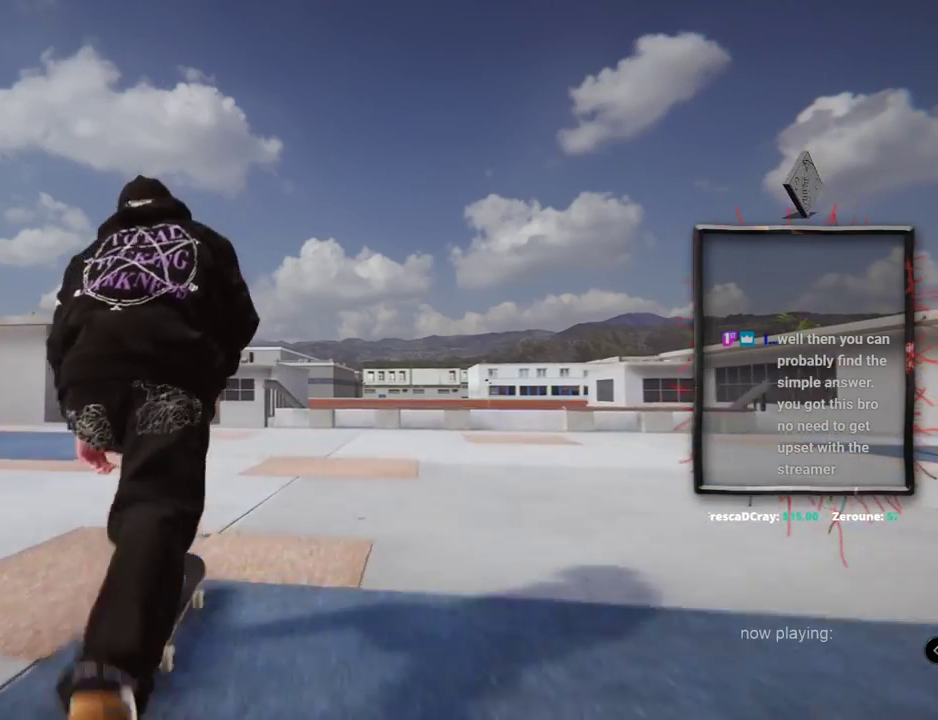
{"buttons": [], "left_stick": "center", "right_stick": "center", "events": [[100, "A", "up"]]}
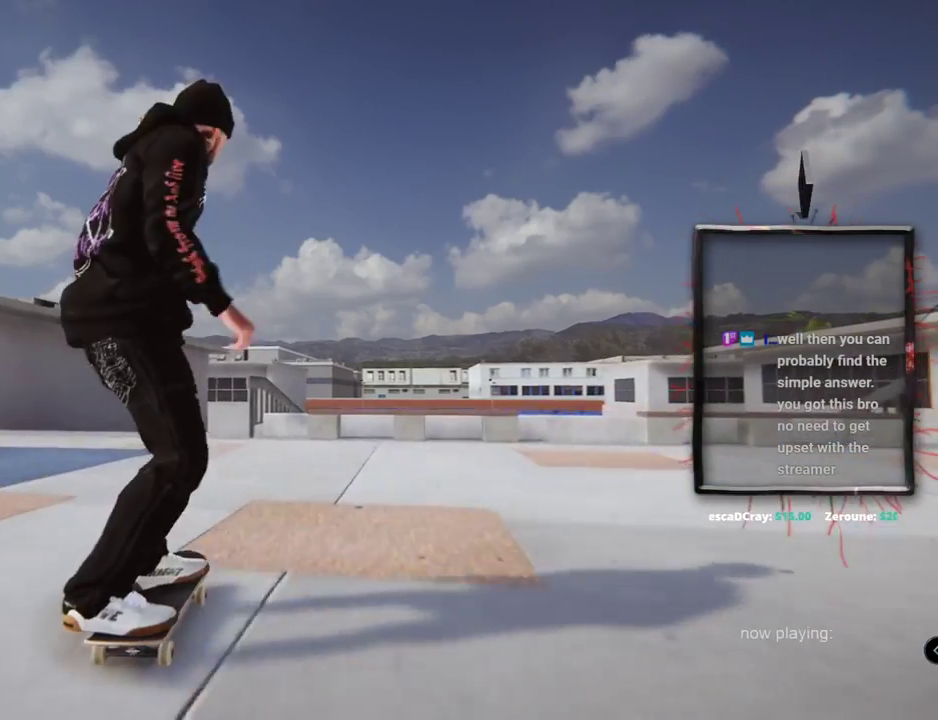
{"buttons": [], "left_stick": "up", "right_stick": "up", "events": [[284, "left_stick", "up"], [284, "right_stick", "up"]]}
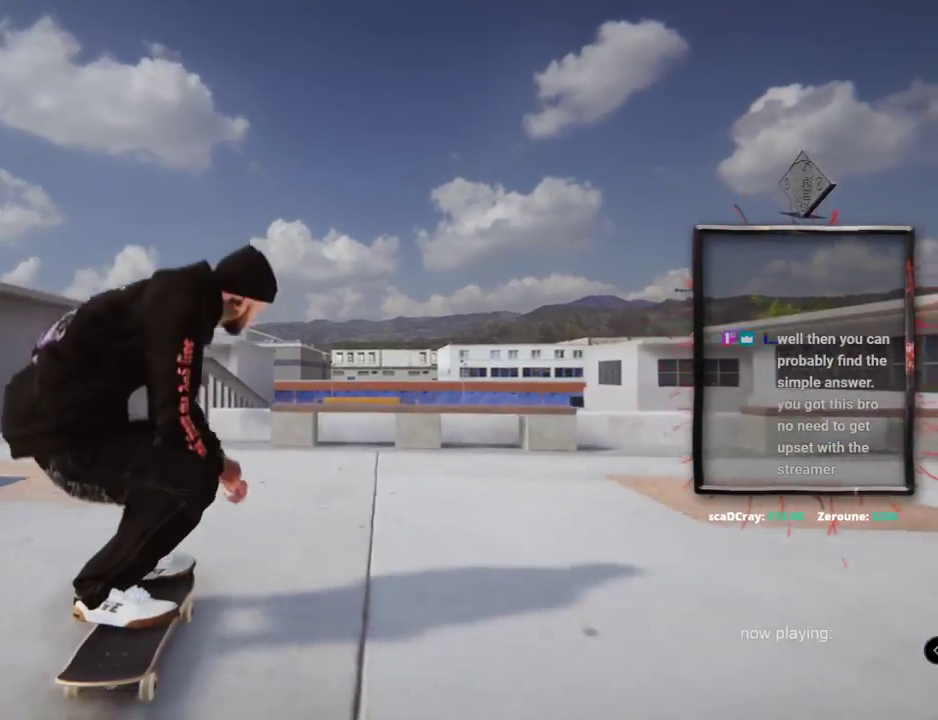
{"buttons": [], "left_stick": "up", "right_stick": "up", "events": []}
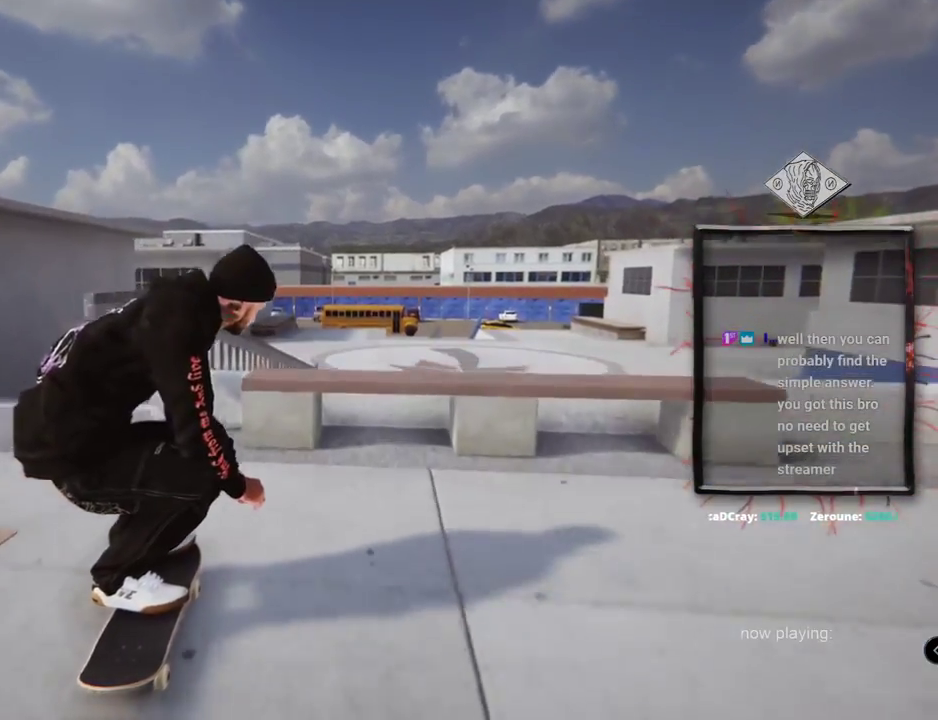
{"buttons": [], "left_stick": "center", "right_stick": "center", "events": [[100, "right_stick", "down"], [117, "left_stick", "center"], [167, "right_stick", "center"]]}
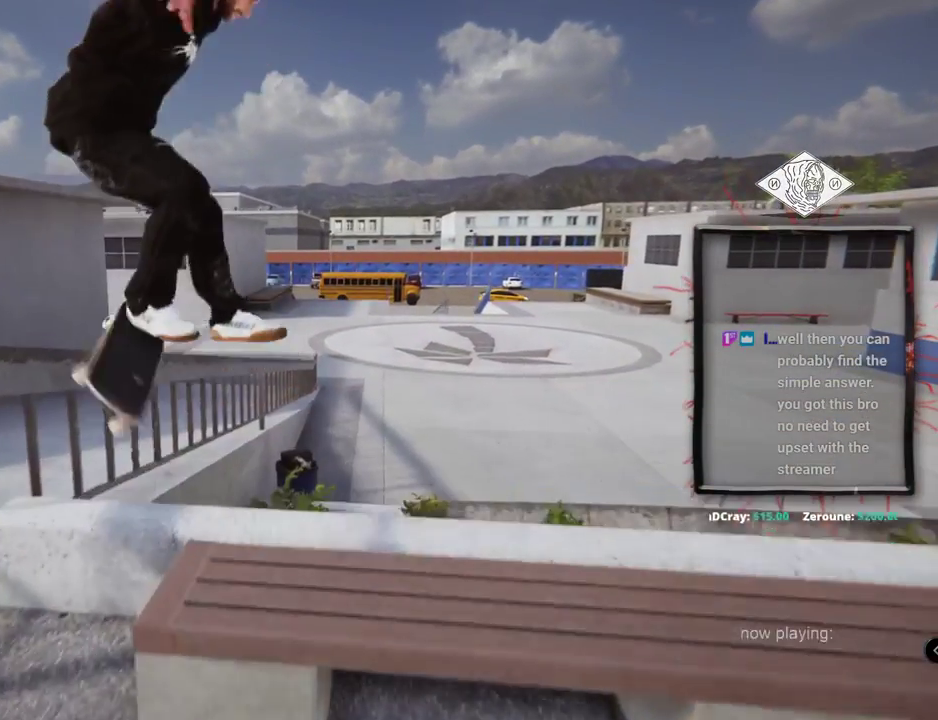
{"buttons": ["DPAD_UP"], "left_stick": "center", "right_stick": "center"}
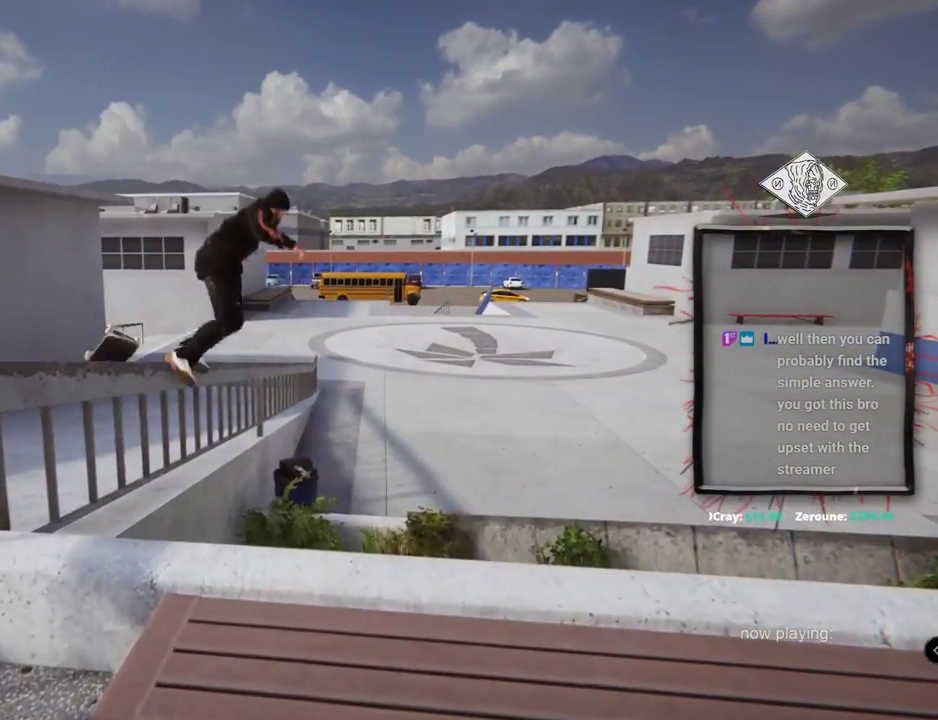
{"buttons": ["DPAD_UP"], "left_stick": "center", "right_stick": "center", "events": [[50, "A", "down"], [167, "A", "up"], [217, "A", "down"], [334, "A", "up"], [384, "A", "down"], [501, "A", "up"]]}
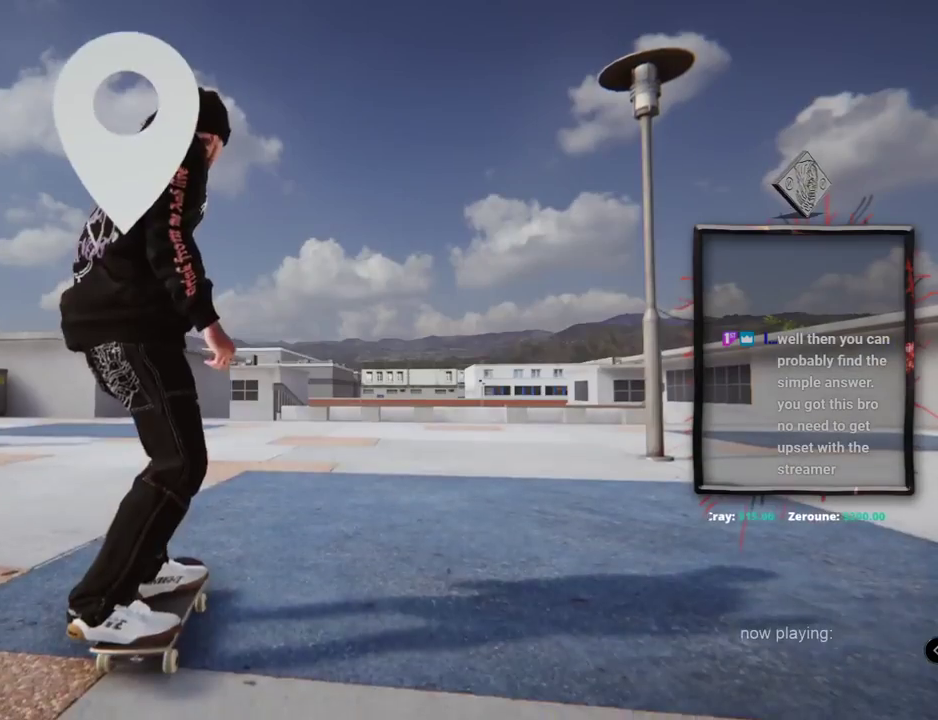
{"buttons": ["A"], "left_stick": "center", "right_stick": "center", "events": [[66, "A", "down"], [183, "A", "up"], [233, "A", "down"], [417, "DPAD_UP", "up"]]}
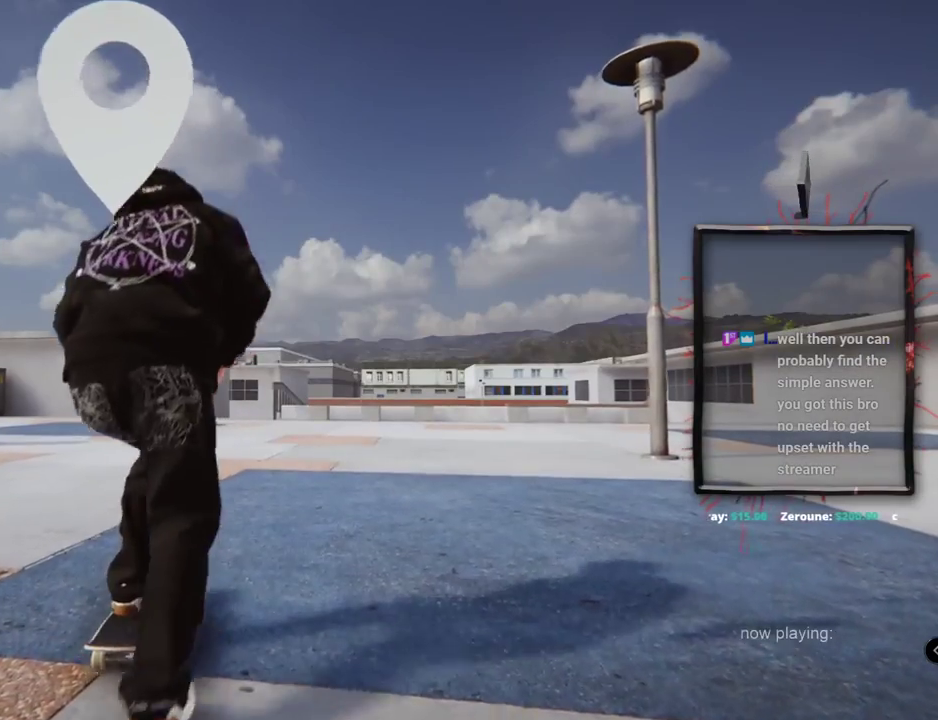
{"buttons": ["A"], "left_stick": "center", "right_stick": "center", "events": []}
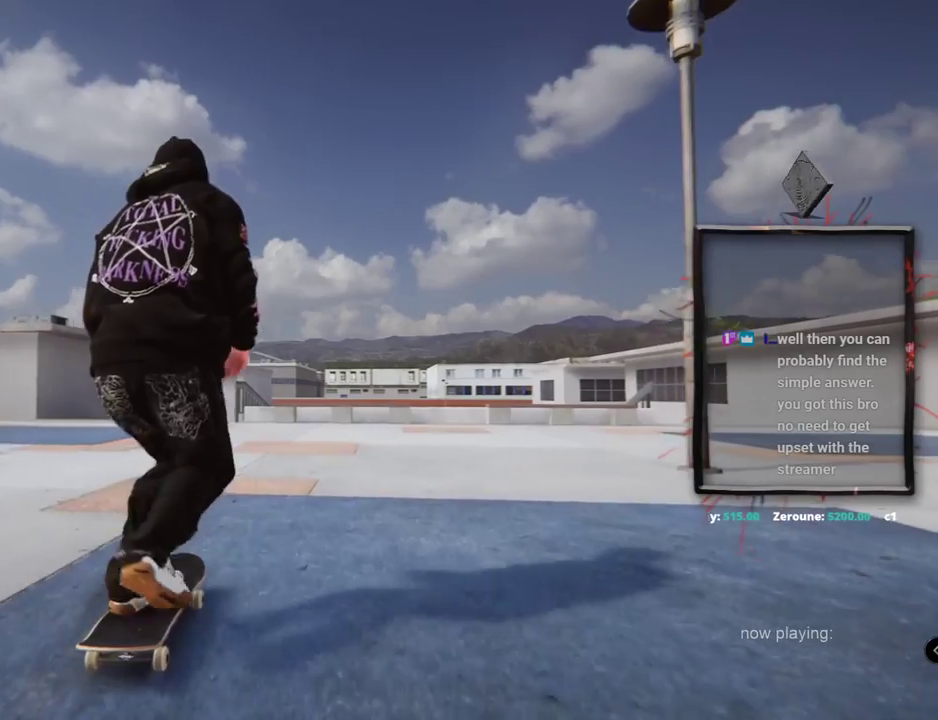
{"buttons": ["A"], "left_stick": "center", "right_stick": "center", "events": []}
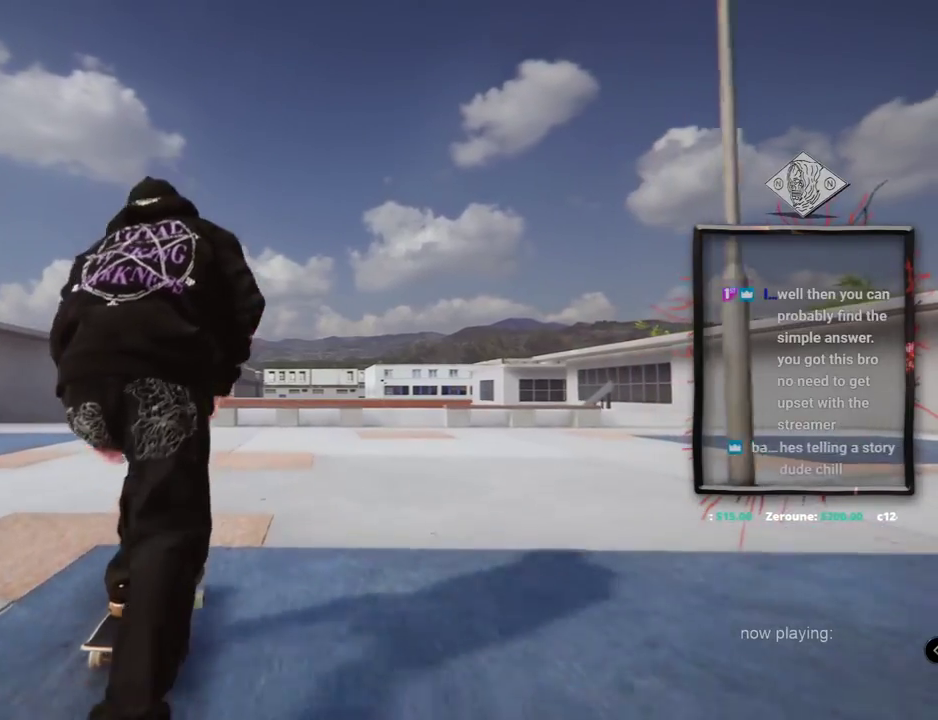
{"buttons": ["A"], "left_stick": "center", "right_stick": "center", "events": []}
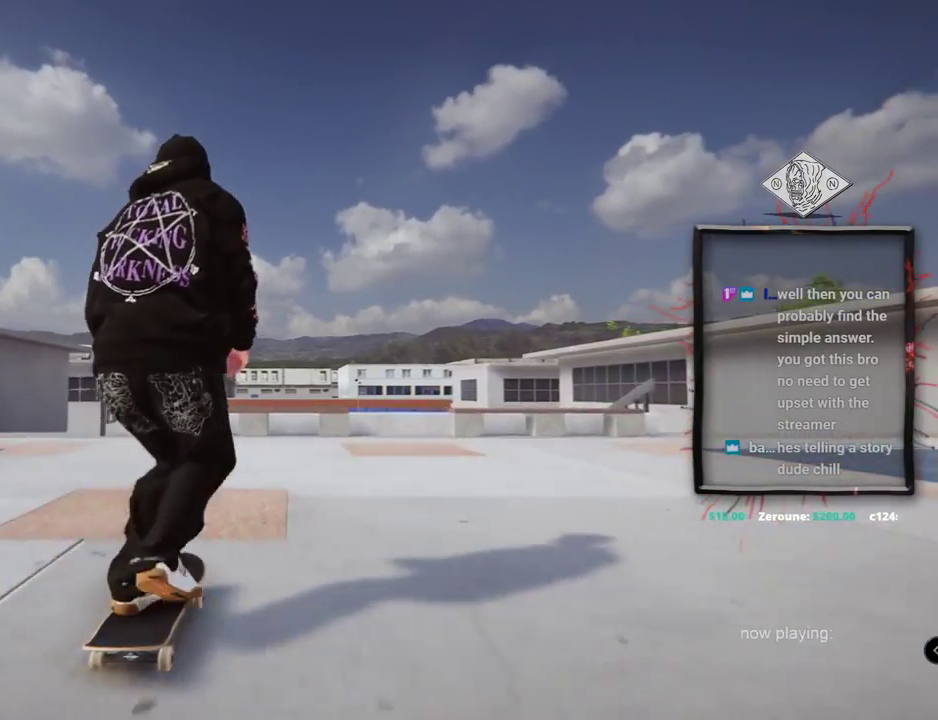
{"buttons": [], "left_stick": "down", "right_stick": "down", "events": [[183, "A", "up"], [433, "right_stick", "down"], [467, "left_stick", "down"]]}
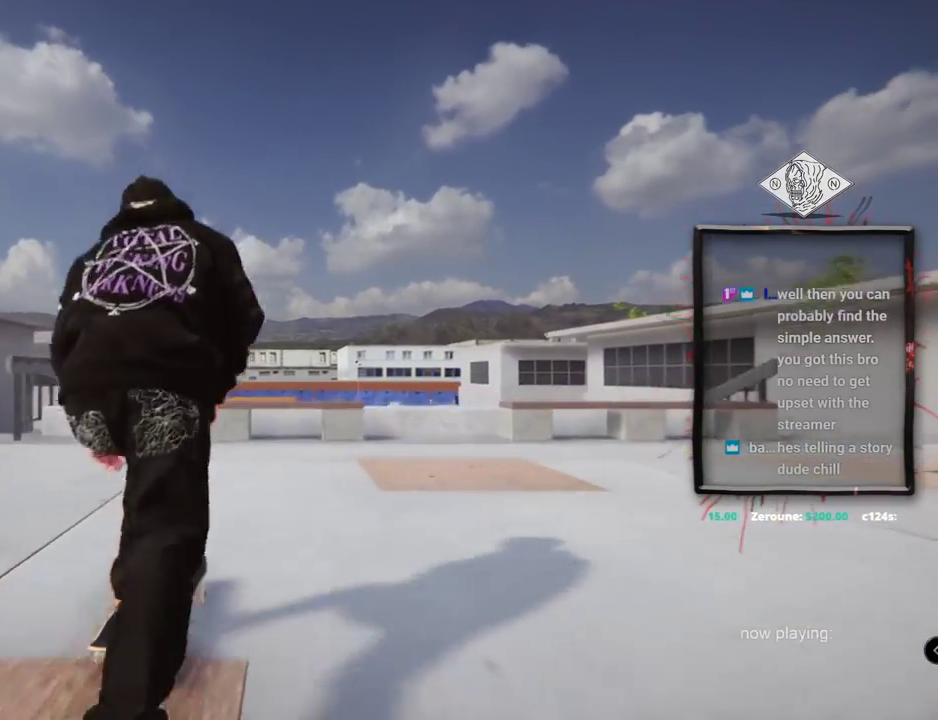
{"buttons": [], "left_stick": "center", "right_stick": "center"}
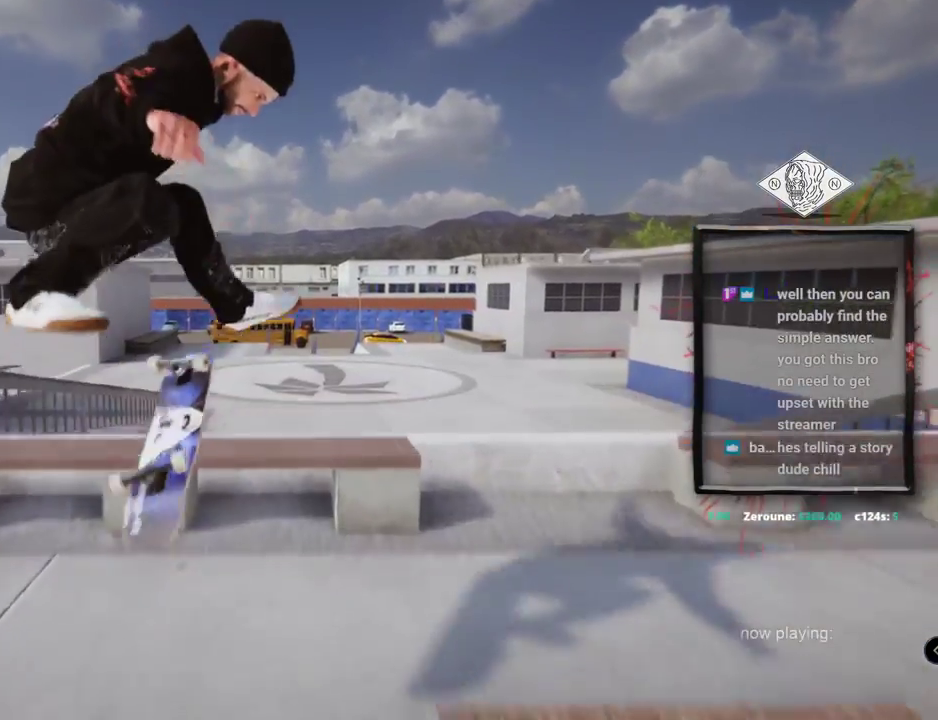
{"buttons": [], "left_stick": "up", "right_stick": "up", "events": [[350, "right_stick", "up"], [400, "left_stick", "up"]]}
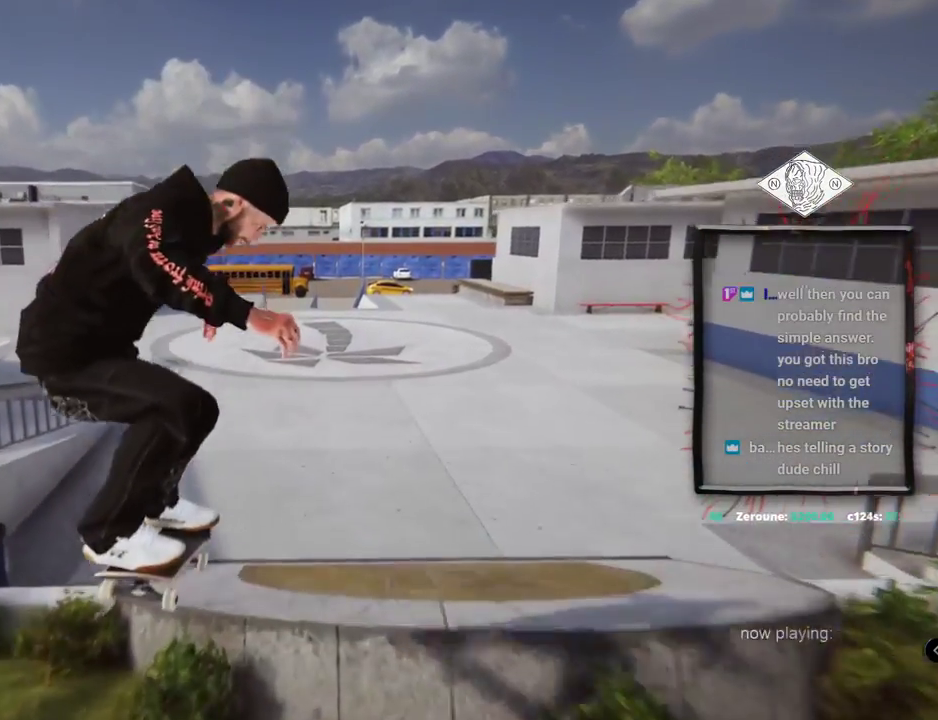
{"buttons": [], "left_stick": "center", "right_stick": "center"}
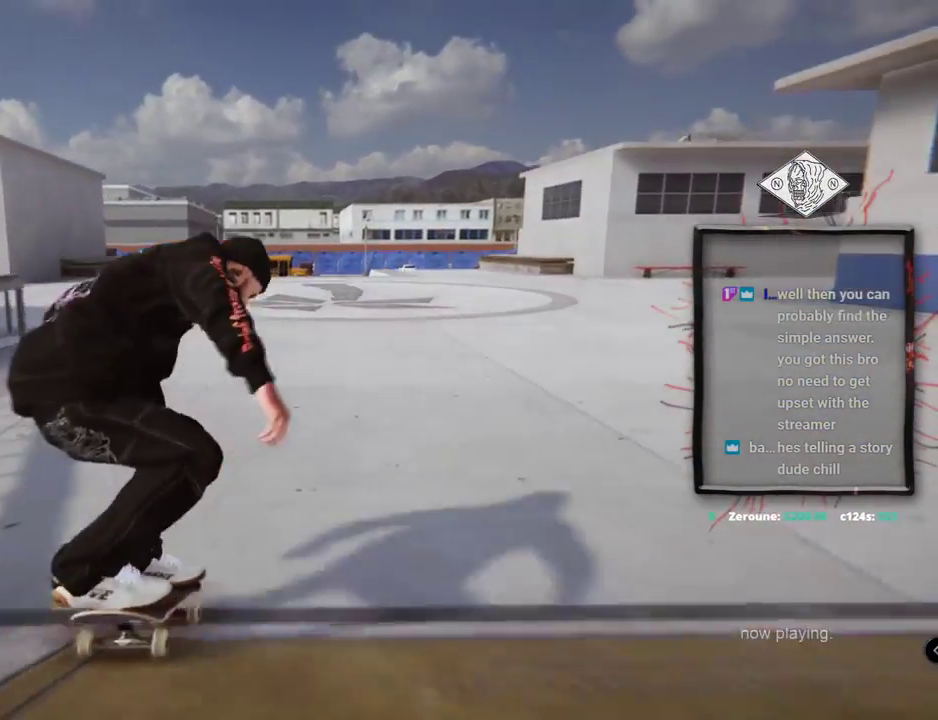
{"buttons": ["A"], "left_stick": "center", "right_stick": "center", "events": [[50, "A", "down"]]}
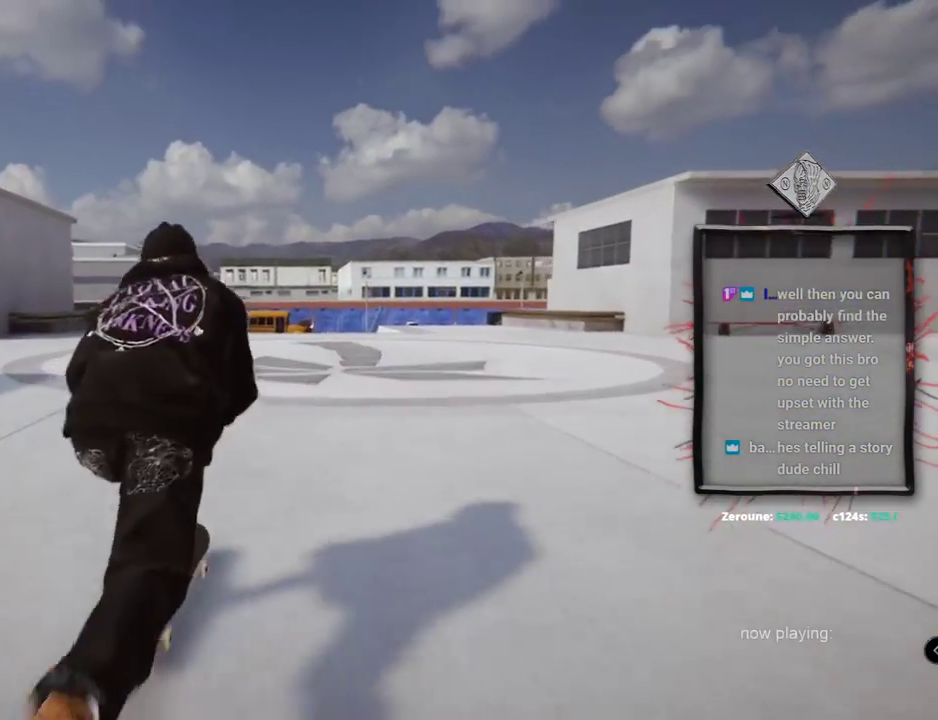
{"buttons": ["L2"], "left_stick": "center", "right_stick": "center", "events": [[50, "A", "up"], [484, "L2", "down"]]}